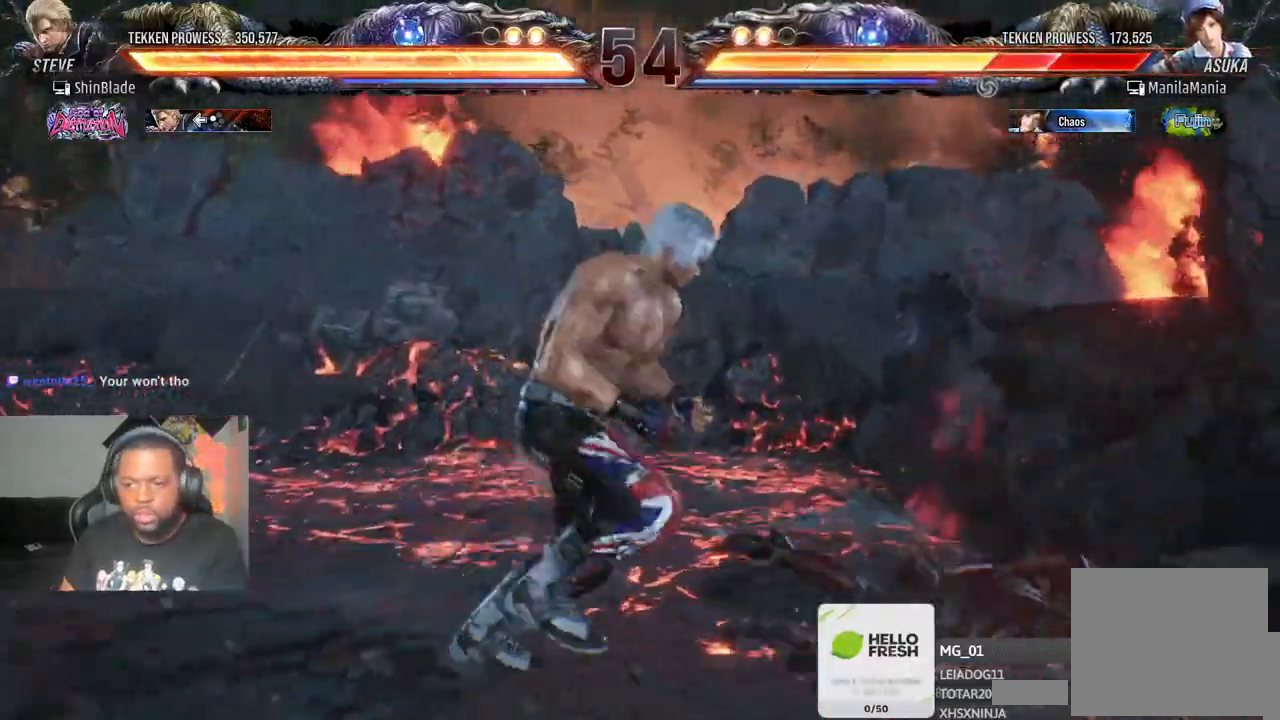
Gameplay with a controller (PlayStation layout); each line is a JSON object with the inputs held at the frame after it (dt_ms = milliseconds from this image to that frame). "events" lists button and stick changes between this image and that frame as [ms after this image, input, new state], when the widget could be followed in between. Not read: L3 R3.
{"dt_ms": 500, "buttons": ["DPAD_DOWN", "DPAD_RIGHT"], "left_stick": "center", "right_stick": "center", "events": [[100, "DPAD_DOWN", "up"], [100, "DPAD_RIGHT", "up"], [100, "SQUARE", "up"], [433, "DPAD_DOWN", "down"], [450, "DPAD_RIGHT", "down"]]}
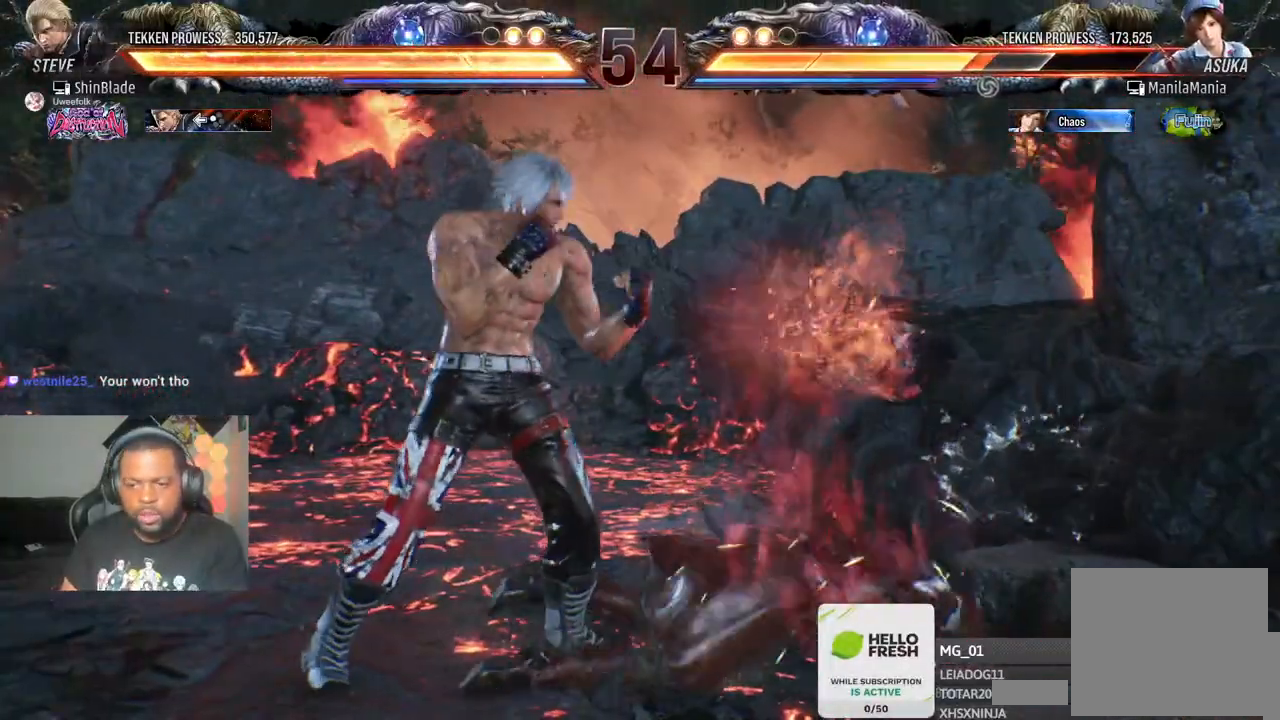
{"dt_ms": 500, "buttons": [], "left_stick": "center", "right_stick": "center", "events": [[17, "SQUARE", "down"], [50, "DPAD_DOWN", "up"], [117, "DPAD_RIGHT", "up"], [133, "SQUARE", "up"]]}
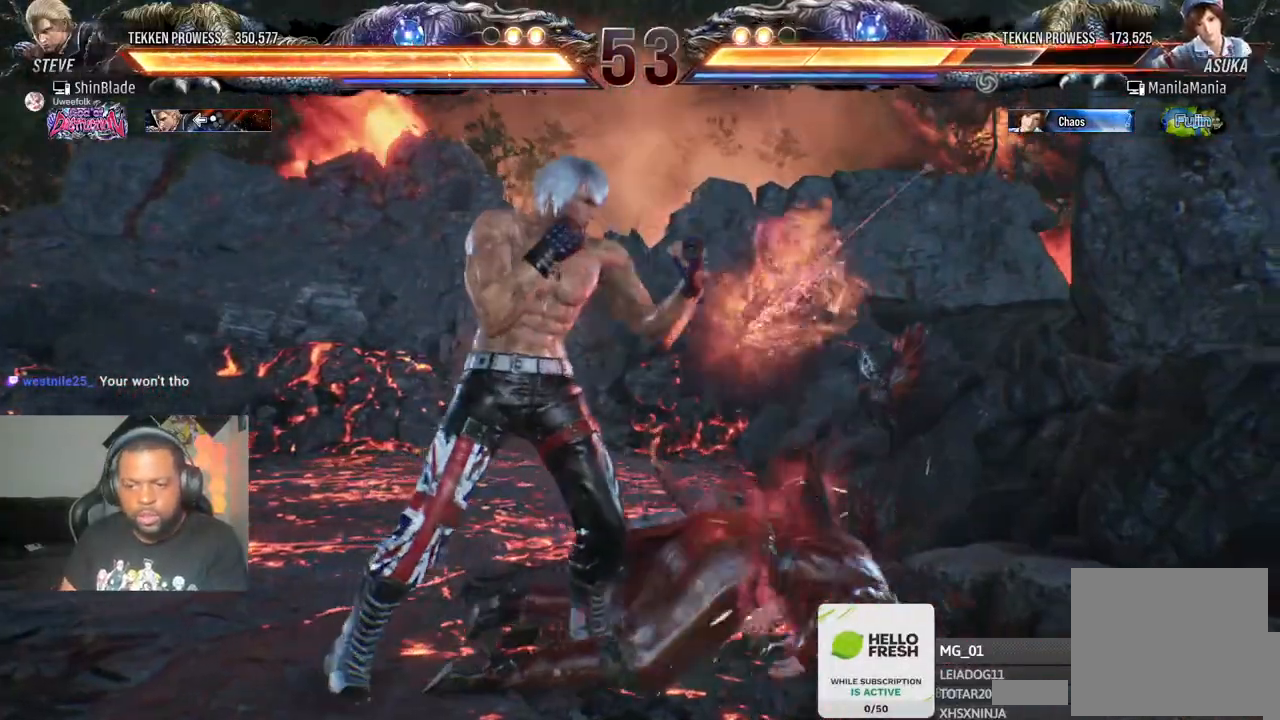
{"dt_ms": 500, "buttons": [], "left_stick": "center", "right_stick": "center", "events": [[33, "DPAD_DOWN", "down"], [50, "DPAD_RIGHT", "down"], [83, "SQUARE", "down"], [183, "DPAD_DOWN", "up"], [183, "SQUARE", "up"], [200, "DPAD_RIGHT", "up"]]}
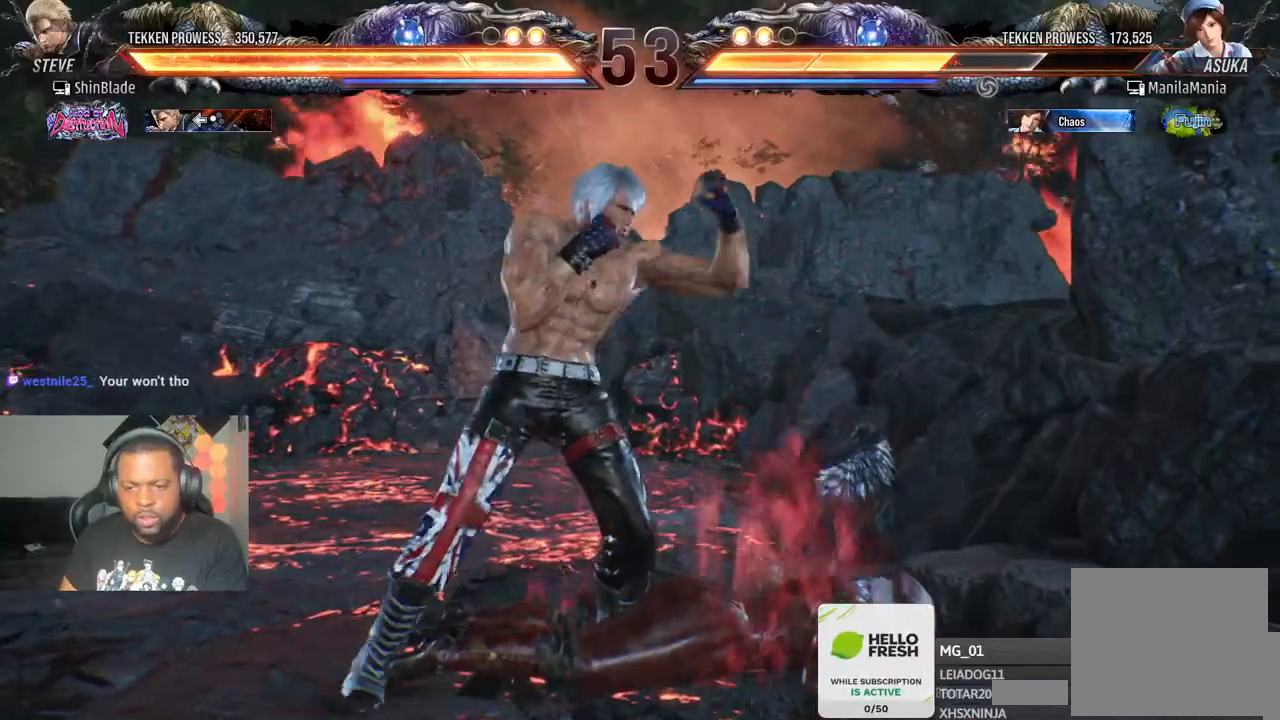
{"dt_ms": 500, "buttons": [], "left_stick": "center", "right_stick": "center", "events": [[100, "DPAD_DOWN", "down"], [100, "DPAD_RIGHT", "down"], [133, "SQUARE", "down"], [233, "DPAD_DOWN", "up"], [233, "SQUARE", "up"], [250, "DPAD_RIGHT", "up"]]}
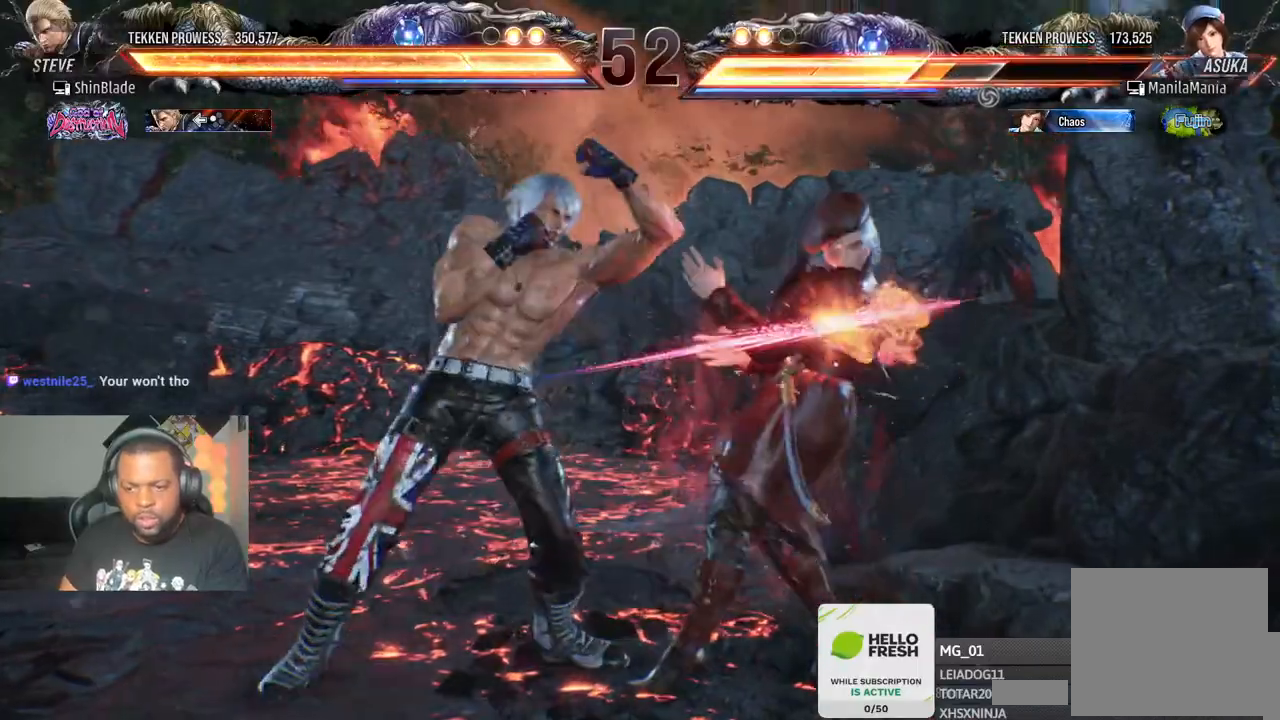
{"dt_ms": 500, "buttons": ["CROSS", "DPAD_DOWN", "DPAD_LEFT"], "left_stick": "center", "right_stick": "center", "events": [[167, "DPAD_DOWN", "down"], [267, "DPAD_LEFT", "down"], [283, "DPAD_DOWN", "up"], [333, "DPAD_LEFT", "up"], [417, "DPAD_LEFT", "down"], [433, "DPAD_DOWN", "down"], [467, "CROSS", "down"]]}
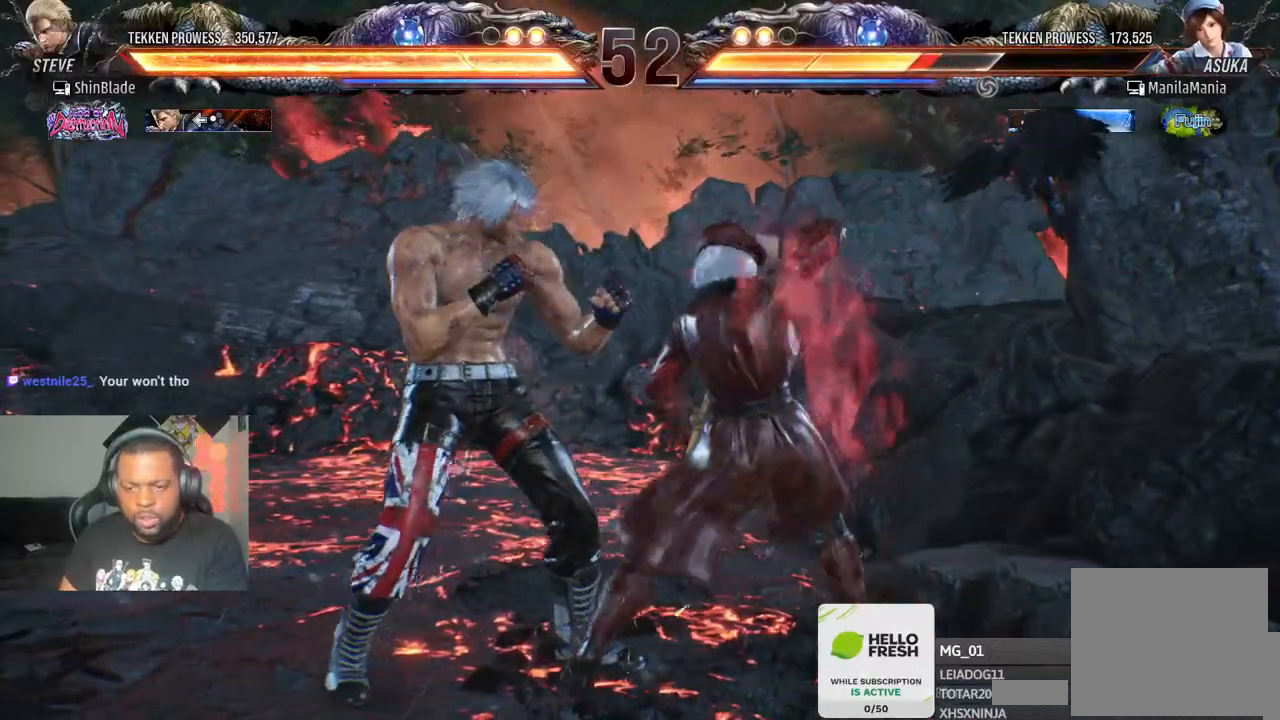
{"dt_ms": 500, "buttons": ["SQUARE", "TRIANGLE", "DPAD_DOWN"], "left_stick": "center", "right_stick": "center", "events": [[17, "TRIANGLE", "down"], [67, "CROSS", "up"], [67, "DPAD_DOWN", "up"], [67, "DPAD_LEFT", "up"], [133, "DPAD_LEFT", "down"], [167, "TRIANGLE", "up"], [217, "TRIANGLE", "down"], [267, "DPAD_LEFT", "up"], [267, "SQUARE", "down"], [283, "TRIANGLE", "up"], [333, "DPAD_DOWN", "down"], [333, "TRIANGLE", "down"], [350, "DPAD_LEFT", "down"], [367, "SQUARE", "up"], [417, "SQUARE", "down"], [433, "DPAD_LEFT", "up"], [433, "SQUARE", "up"], [483, "SQUARE", "down"]]}
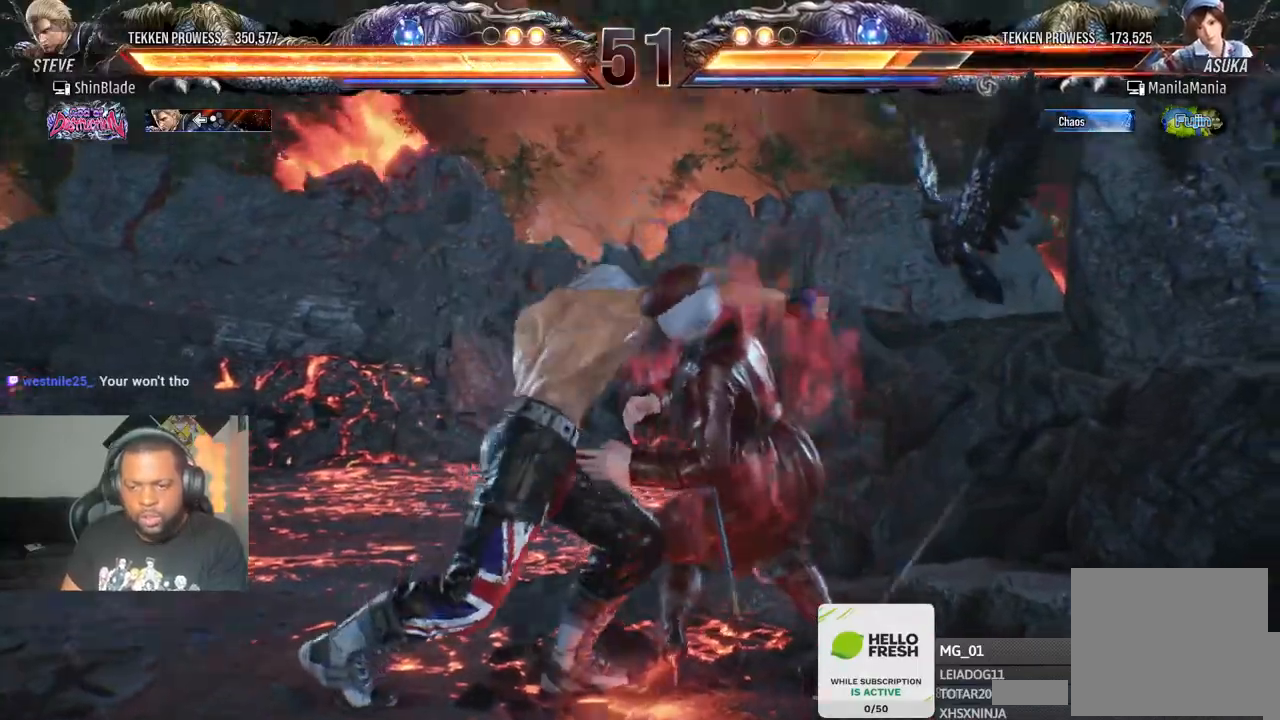
{"dt_ms": 500, "buttons": [], "left_stick": "center", "right_stick": "up", "events": [[83, "DPAD_LEFT", "down"], [117, "DPAD_DOWN", "up"], [117, "DPAD_LEFT", "up"], [183, "TRIANGLE", "up"], [217, "SQUARE", "up"], [217, "right_stick", "up"]]}
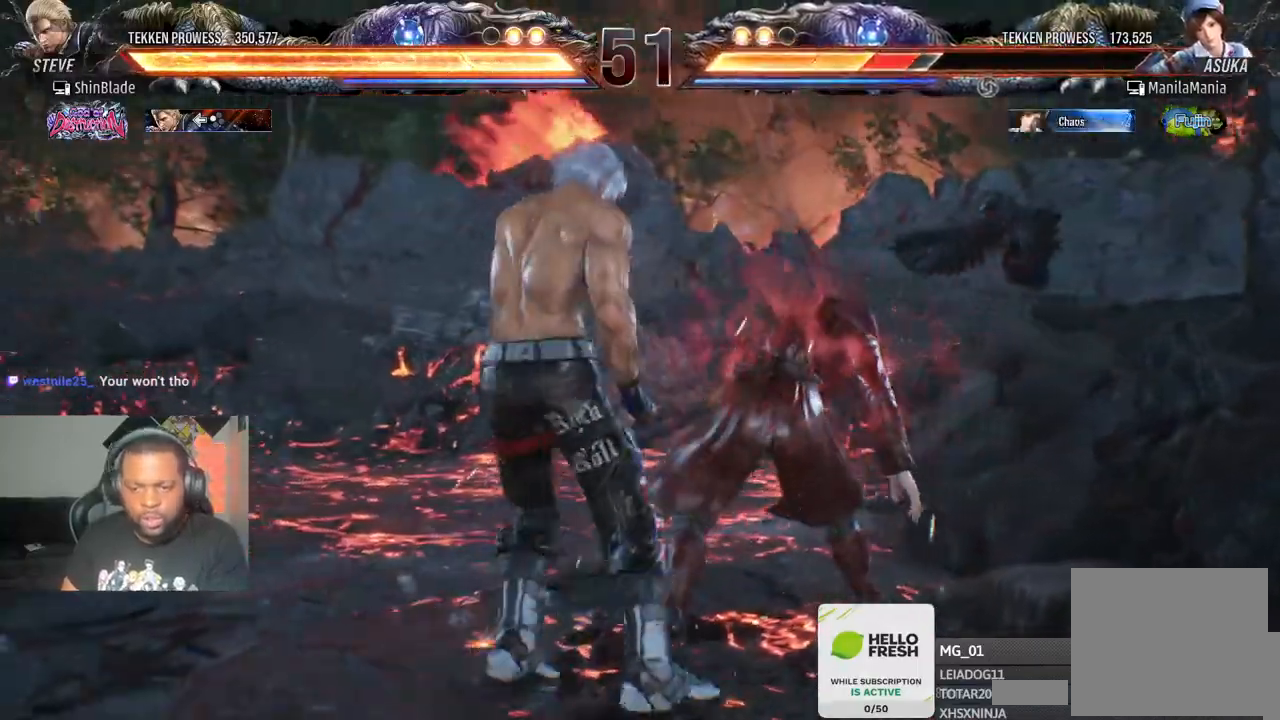
{"dt_ms": 500, "buttons": ["SQUARE", "TRIANGLE", "DPAD_LEFT"], "left_stick": "center", "right_stick": "center"}
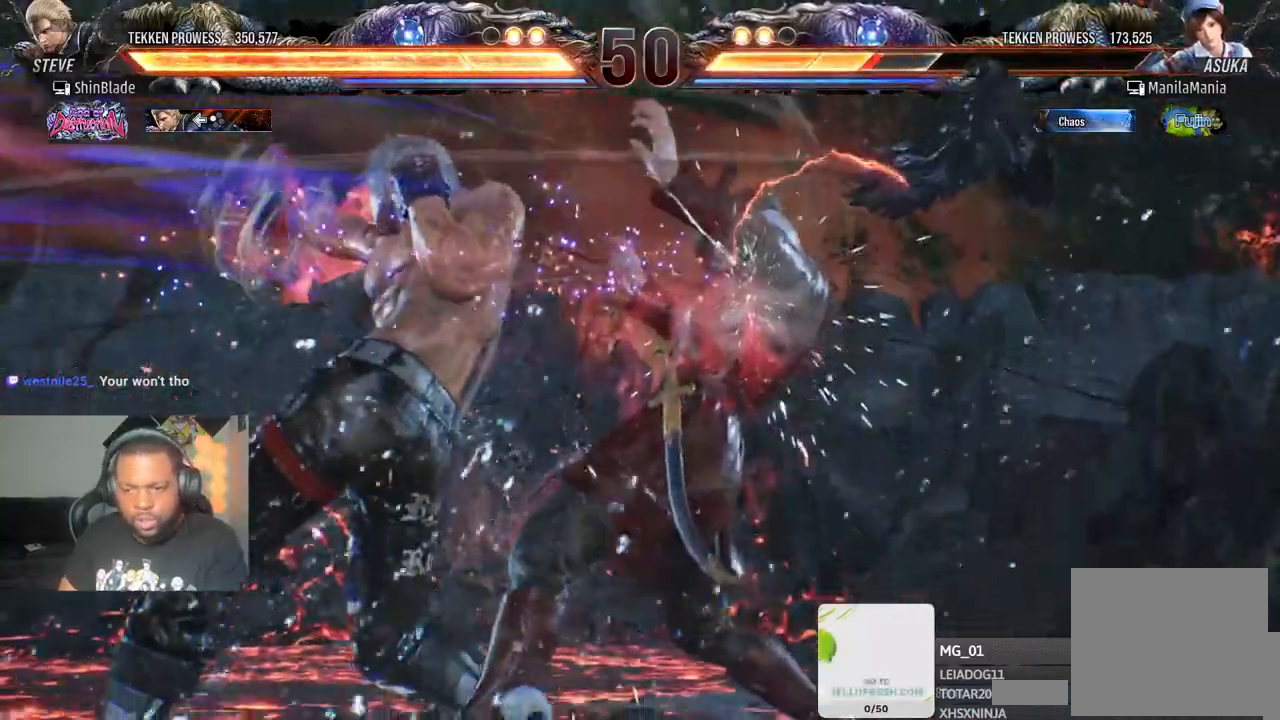
{"dt_ms": 500, "buttons": ["TRIANGLE"], "left_stick": "center", "right_stick": "center", "events": [[17, "SQUARE", "up"], [33, "TRIANGLE", "up"], [117, "TRIANGLE", "down"], [133, "DPAD_LEFT", "up"], [217, "TRIANGLE", "up"], [283, "TRIANGLE", "down"], [367, "TRIANGLE", "up"], [467, "TRIANGLE", "down"]]}
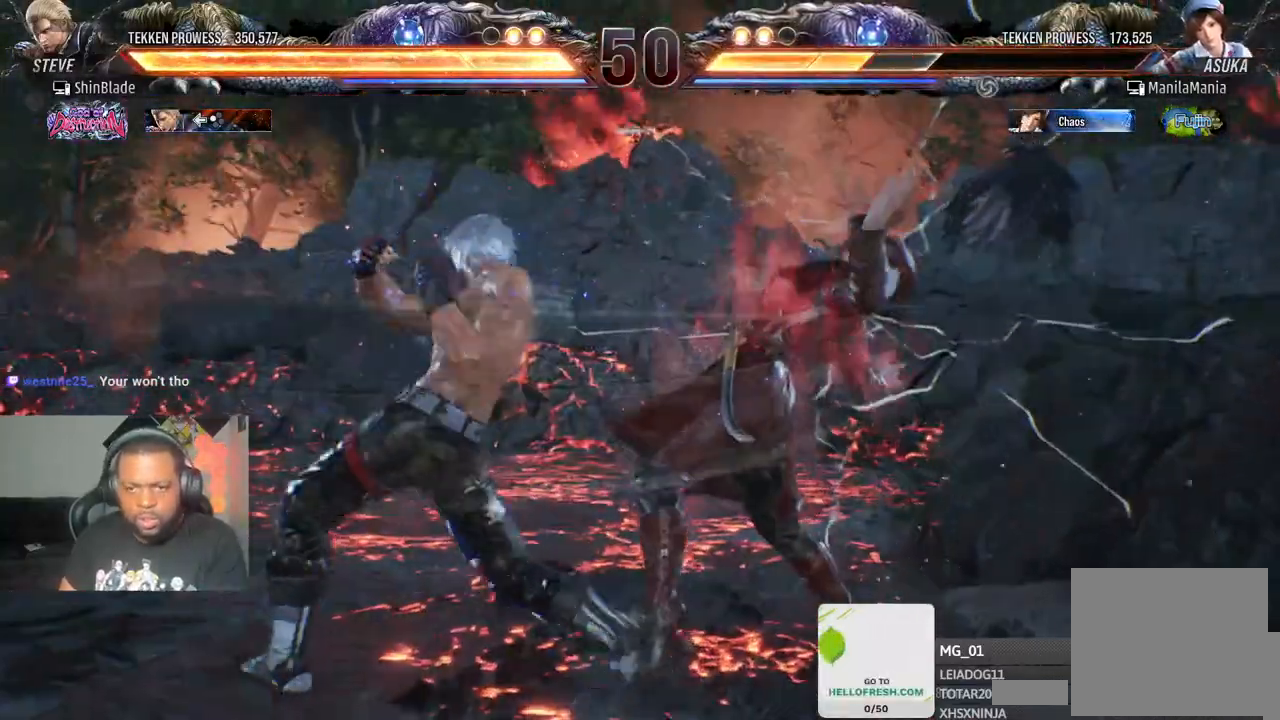
{"dt_ms": 500, "buttons": [], "left_stick": "center", "right_stick": "center", "events": [[33, "TRIANGLE", "up"], [117, "TRIANGLE", "down"], [217, "TRIANGLE", "up"], [233, "TRIANGLE", "down"], [317, "TRIANGLE", "up"], [383, "TRIANGLE", "down"], [467, "TRIANGLE", "up"]]}
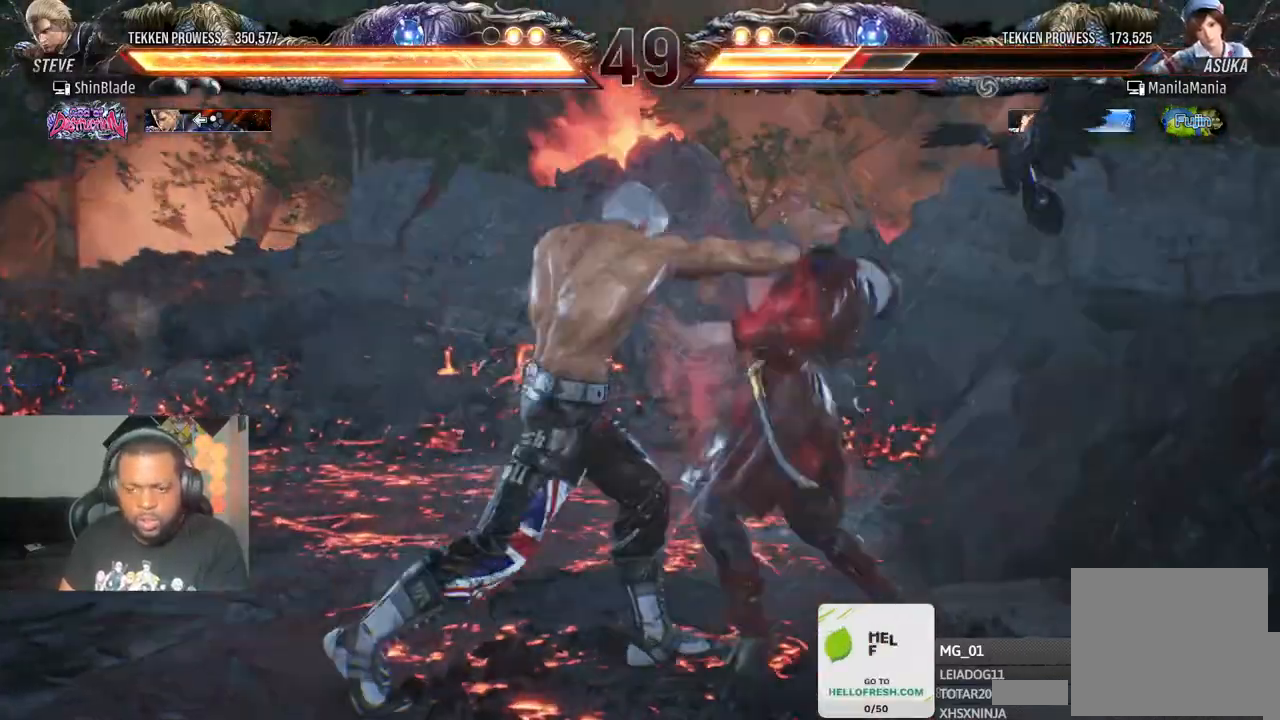
{"dt_ms": 500, "buttons": ["SQUARE", "TRIANGLE"], "left_stick": "center", "right_stick": "center", "events": [[17, "TRIANGLE", "down"], [133, "SQUARE", "down"], [250, "SQUARE", "up"], [317, "SQUARE", "down"]]}
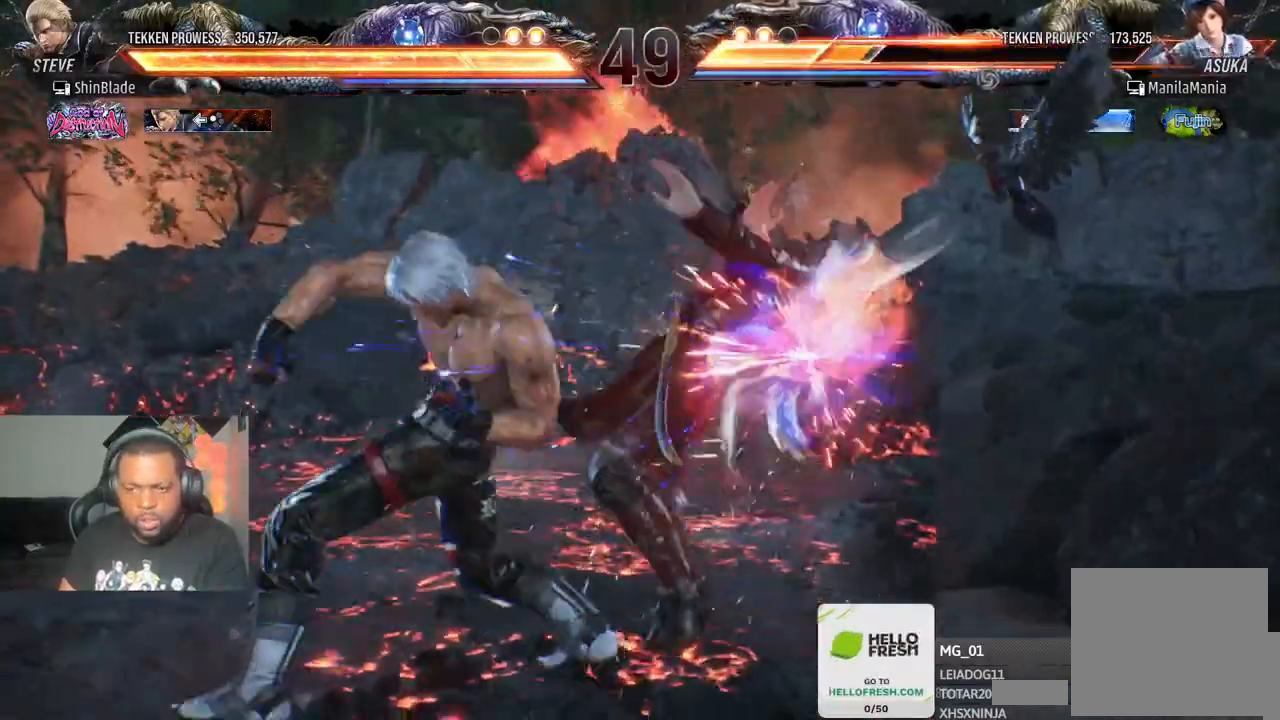
{"dt_ms": 500, "buttons": ["R1"], "left_stick": "center", "right_stick": "center", "events": [[33, "SQUARE", "up"], [67, "TRIANGLE", "up"], [317, "R1", "down"], [433, "R1", "up"], [483, "R1", "down"]]}
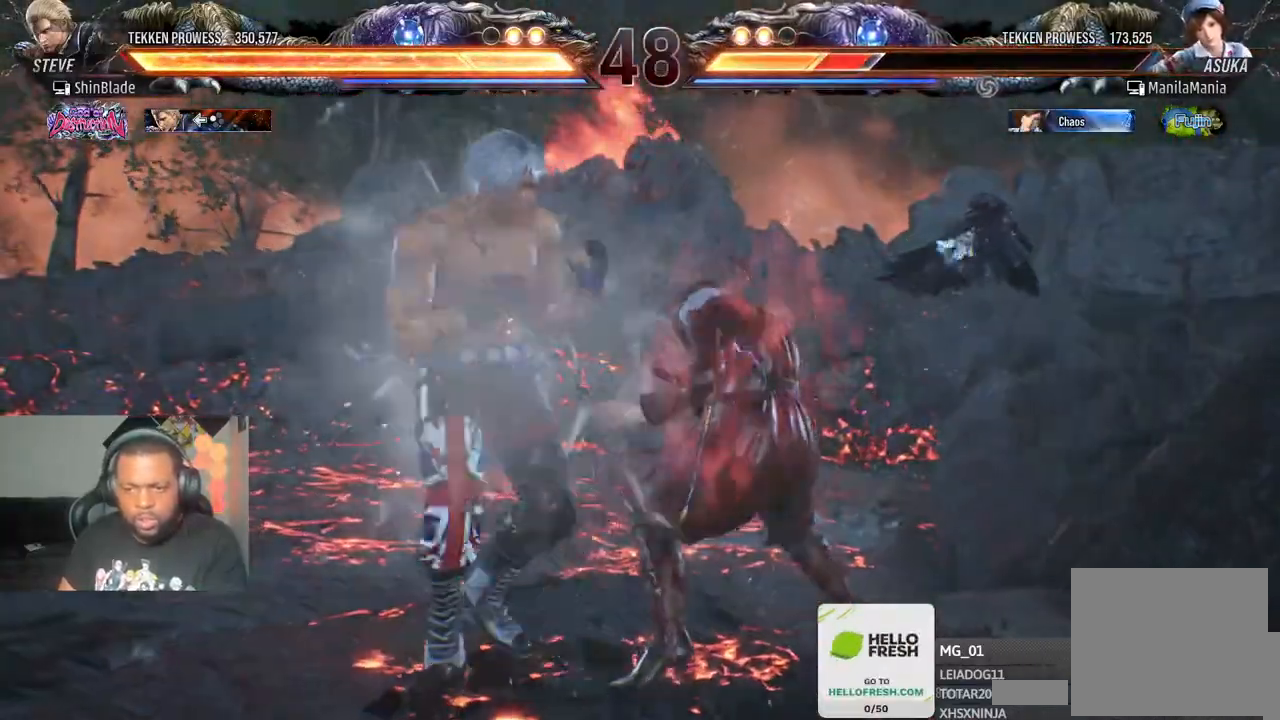
{"dt_ms": 500, "buttons": [], "left_stick": "center", "right_stick": "center", "events": [[67, "R1", "up"], [117, "R1", "down"], [233, "R1", "up"]]}
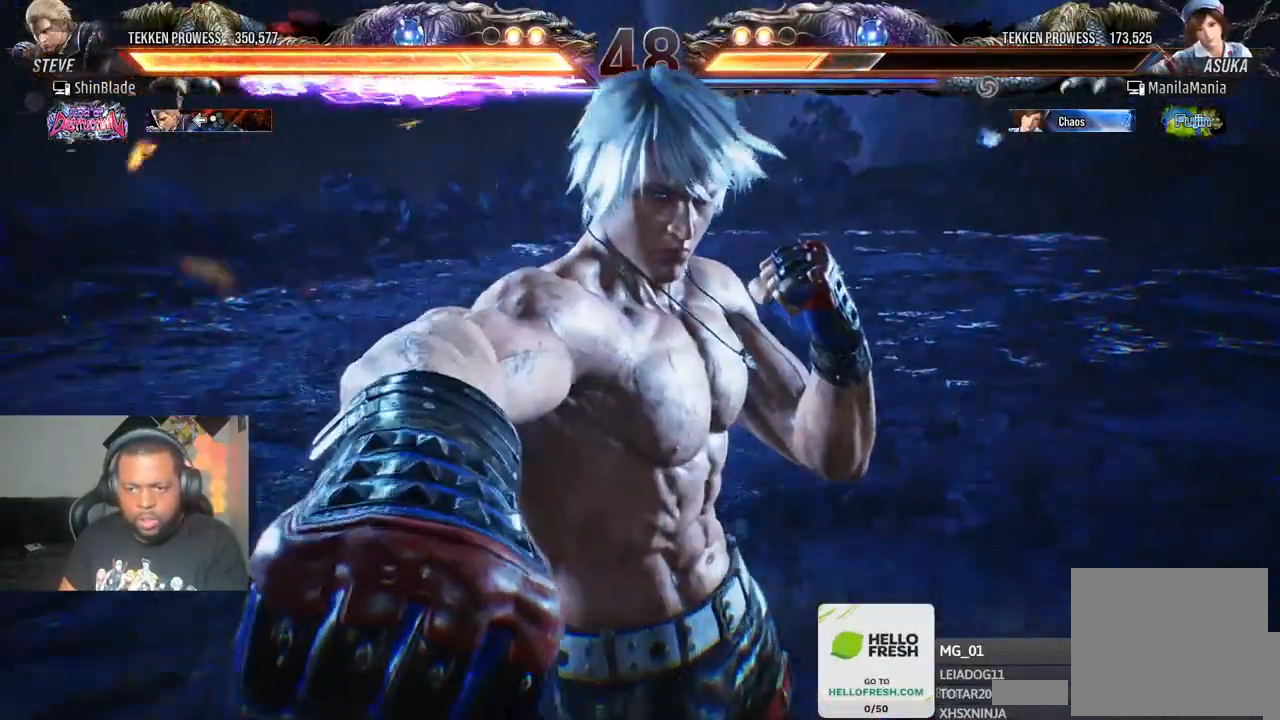
{"dt_ms": 500, "buttons": ["SQUARE"], "left_stick": "center", "right_stick": "center", "events": [[283, "DPAD_DOWN", "down"], [317, "SQUARE", "down"], [333, "DPAD_LEFT", "down"], [350, "DPAD_DOWN", "up"], [467, "DPAD_LEFT", "up"]]}
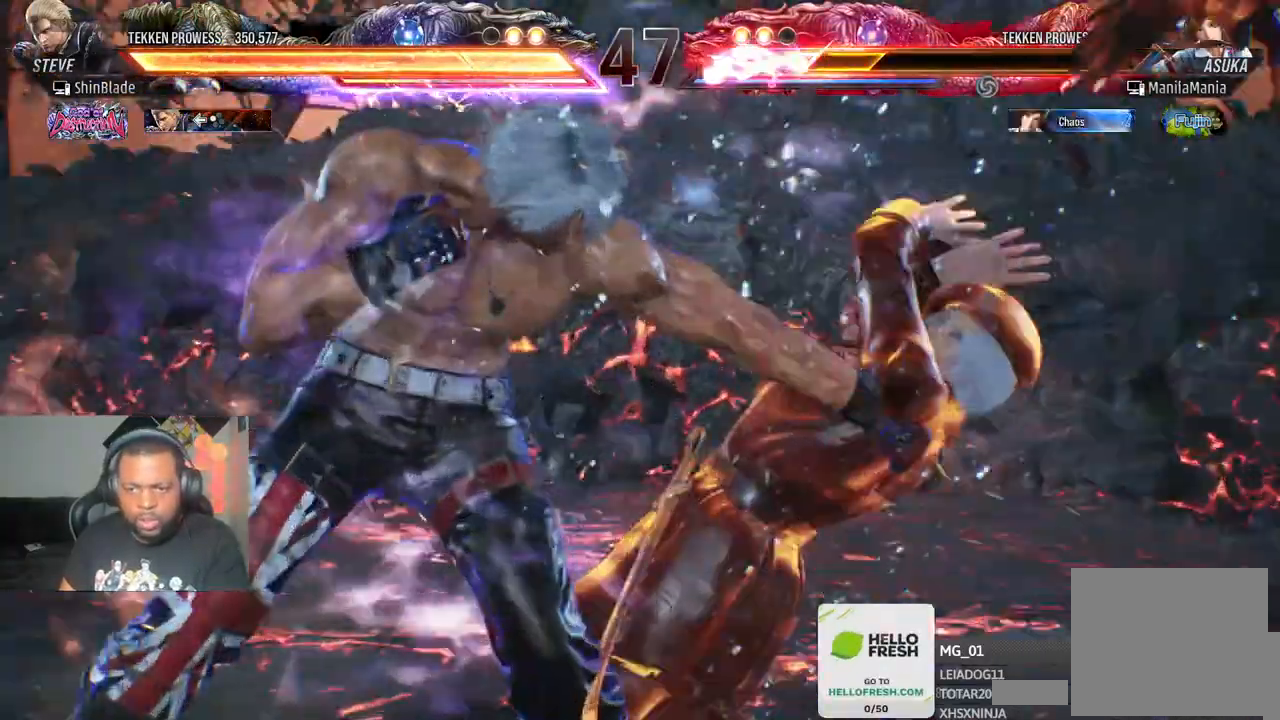
{"dt_ms": 500, "buttons": [], "left_stick": "center", "right_stick": "center", "events": [[17, "DPAD_LEFT", "down"], [50, "SQUARE", "up"], [67, "DPAD_UP", "down"], [117, "SQUARE", "down"], [167, "DPAD_LEFT", "up"], [233, "DPAD_UP", "up"], [300, "CROSS", "down"], [333, "SQUARE", "up"], [483, "CROSS", "up"]]}
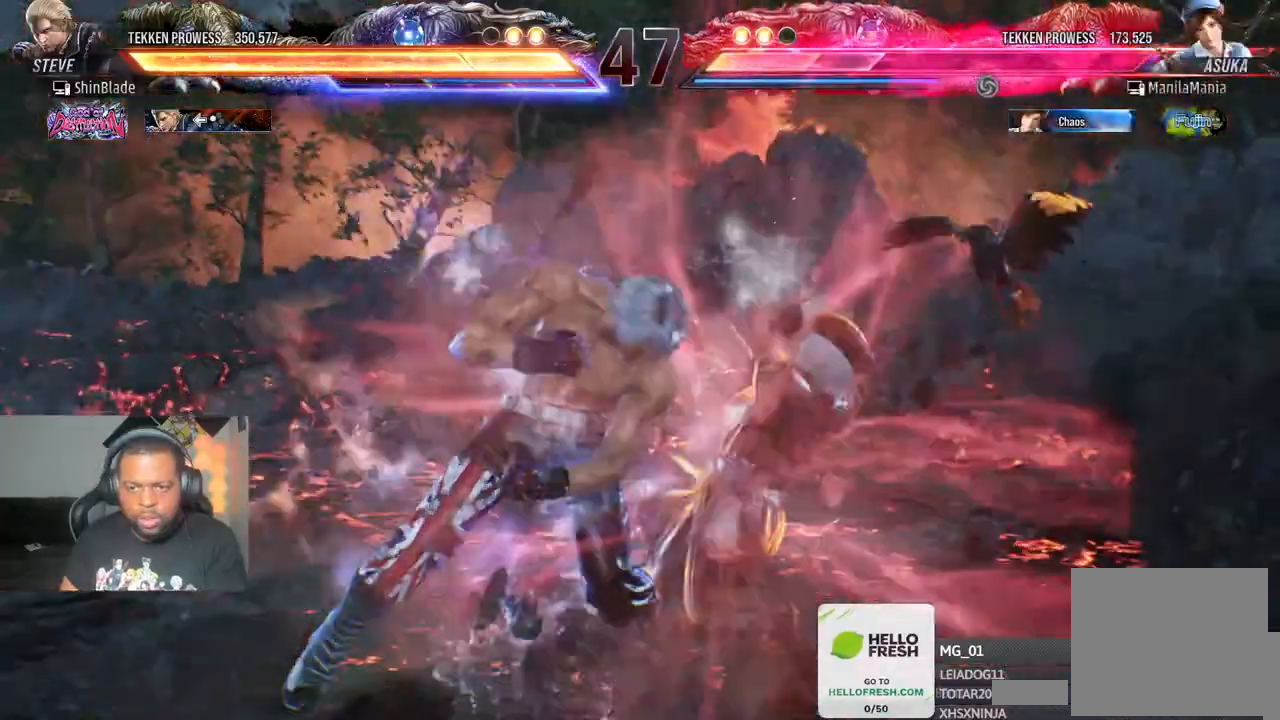
{"dt_ms": 500, "buttons": [], "left_stick": "center", "right_stick": "center", "events": [[250, "DPAD_UP", "down"], [317, "DPAD_UP", "up"], [383, "DPAD_UP", "down"], [467, "DPAD_UP", "up"]]}
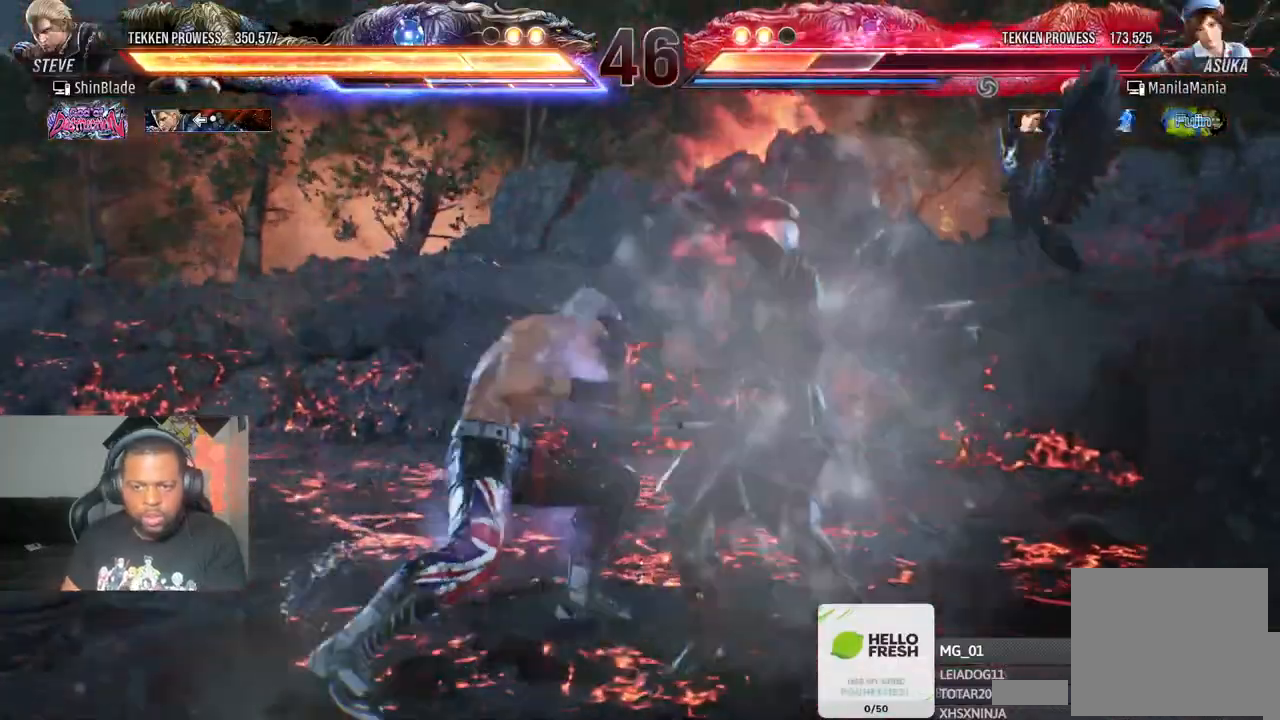
{"dt_ms": 500, "buttons": [], "left_stick": "center", "right_stick": "center"}
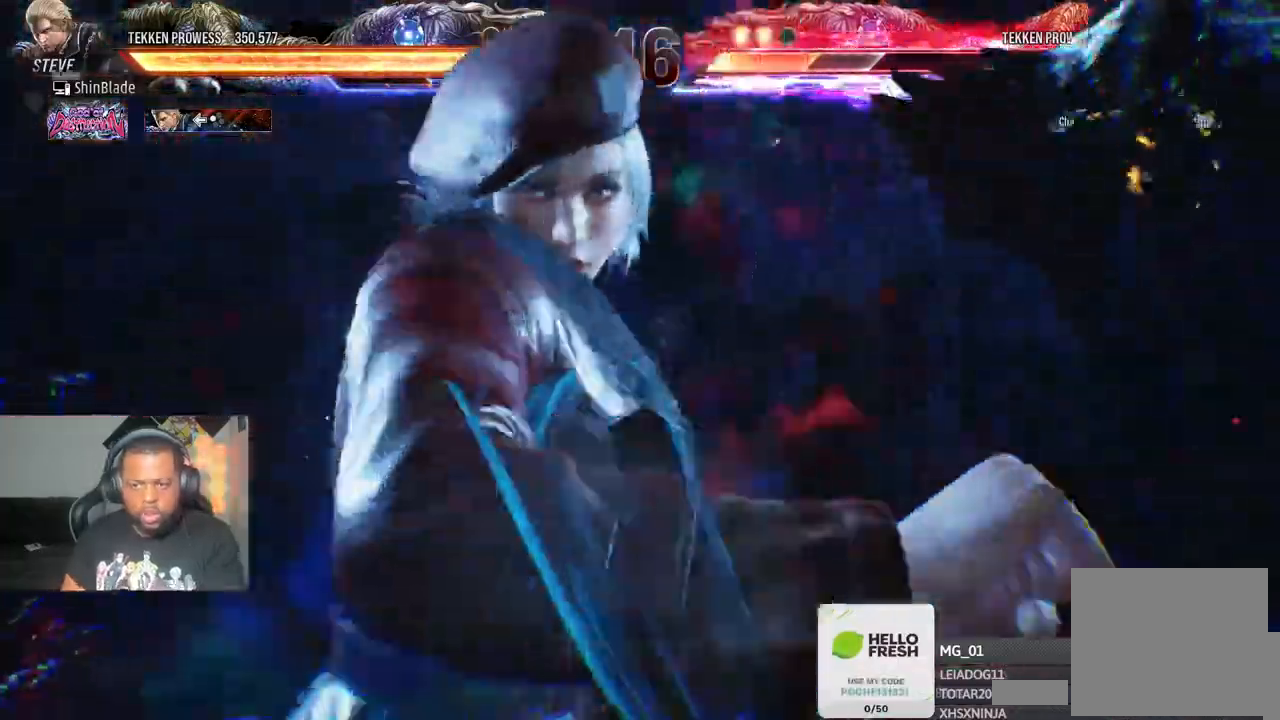
{"dt_ms": 500, "buttons": ["DPAD_LEFT"], "left_stick": "center", "right_stick": "center", "events": [[33, "DPAD_LEFT", "down"]]}
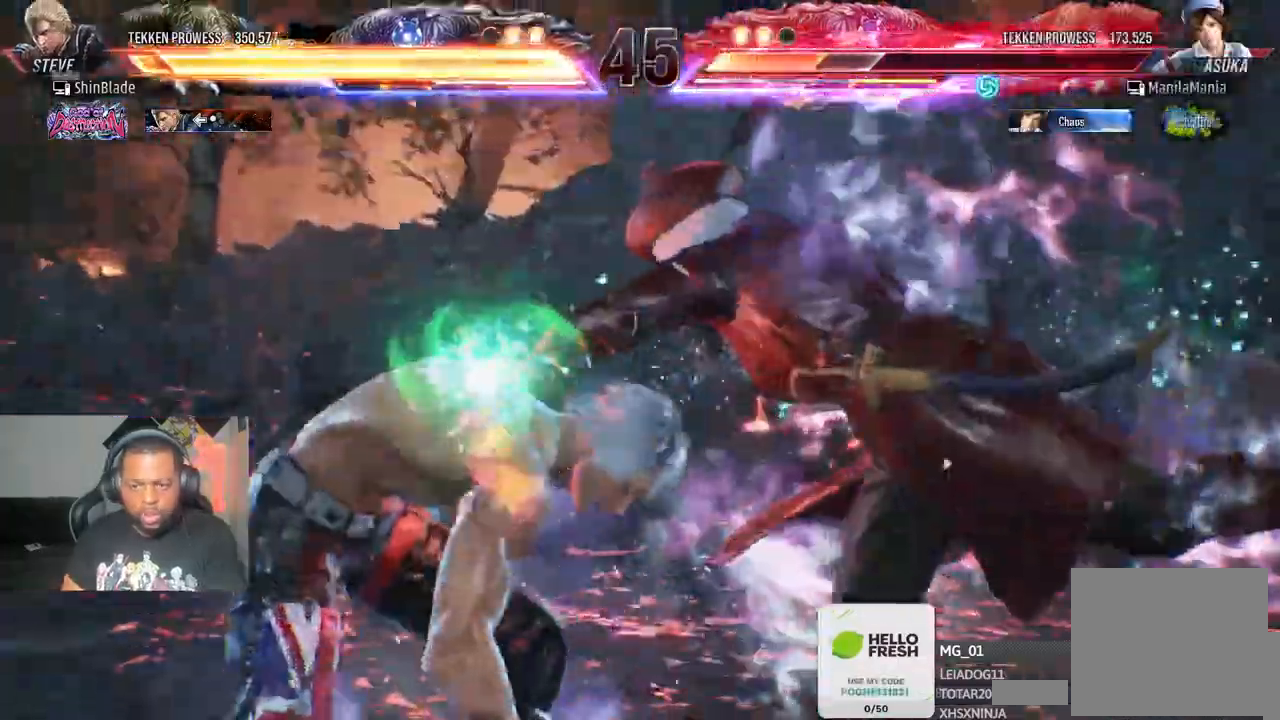
{"dt_ms": 1000, "buttons": ["DPAD_UP"], "left_stick": "center", "right_stick": "center"}
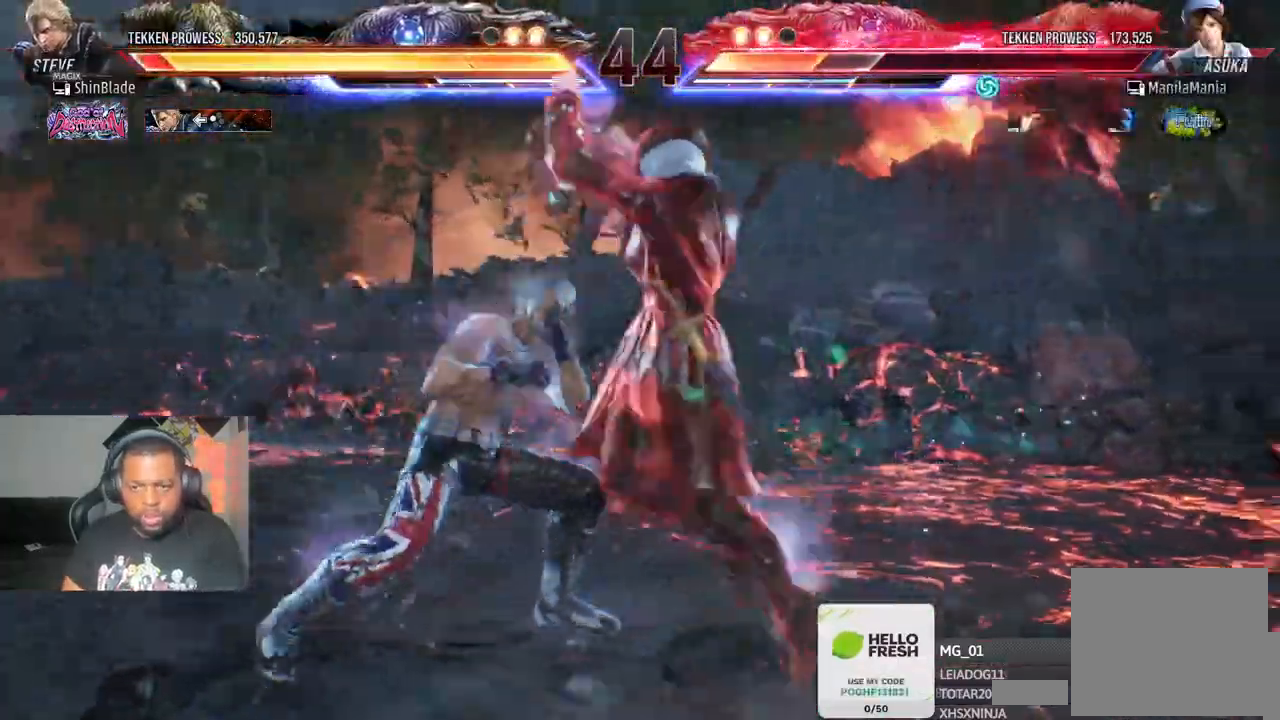
{"dt_ms": 500, "buttons": ["TRIANGLE", "DPAD_LEFT"], "left_stick": "center", "right_stick": "center", "events": [[17, "DPAD_UP", "up"], [167, "SQUARE", "down"], [167, "TRIANGLE", "down"], [267, "SQUARE", "up"], [267, "TRIANGLE", "up"], [333, "TRIANGLE", "down"], [367, "DPAD_LEFT", "down"]]}
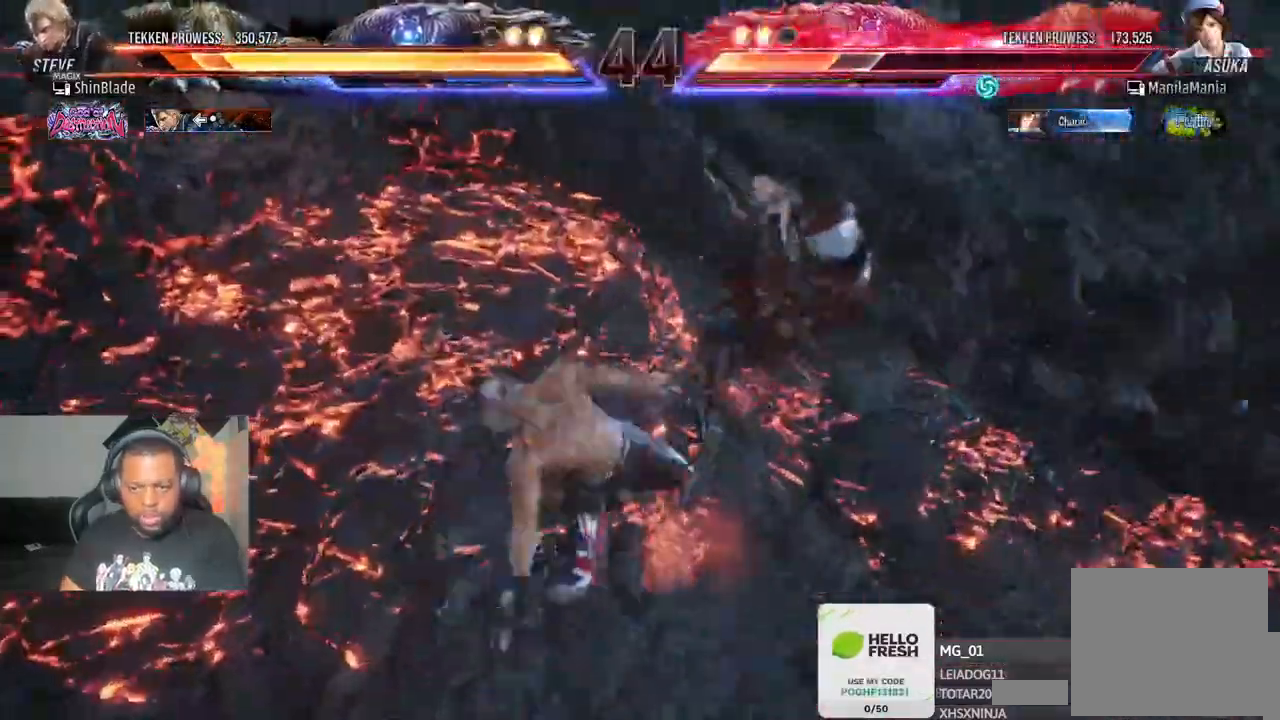
{"dt_ms": 500, "buttons": ["DPAD_LEFT"], "left_stick": "center", "right_stick": "center"}
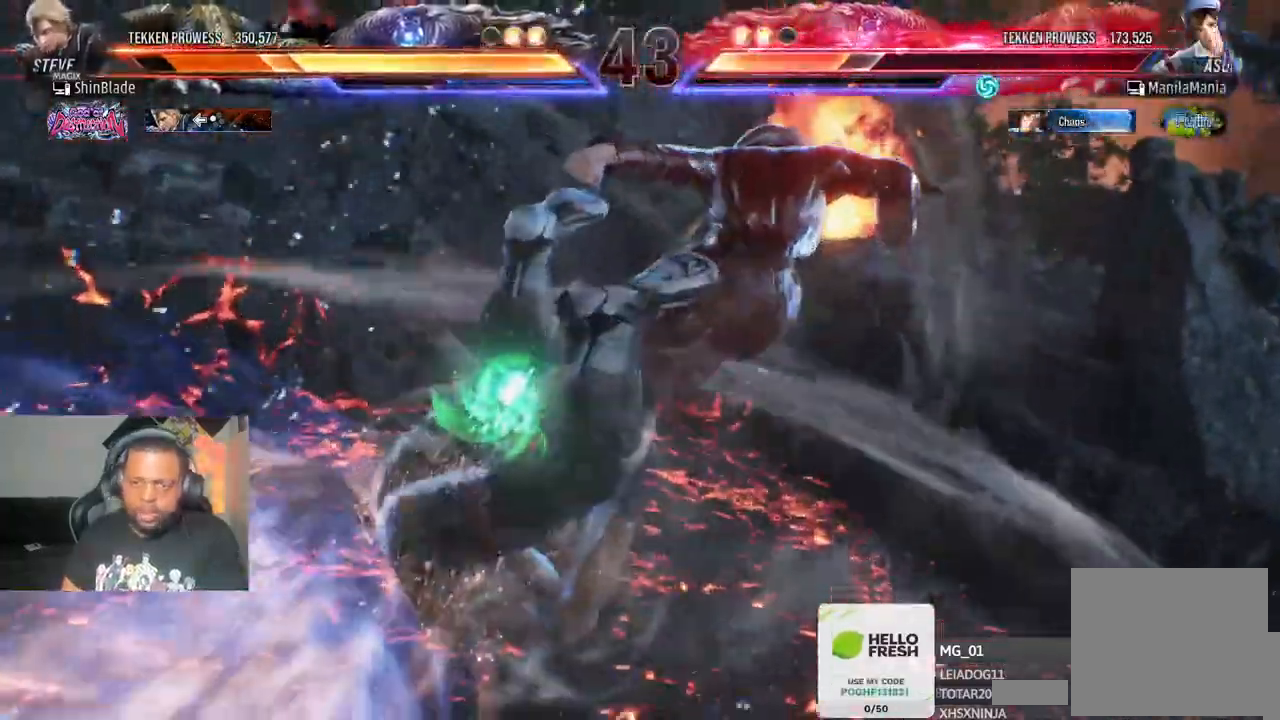
{"dt_ms": 500, "buttons": ["CIRCLE", "DPAD_LEFT"], "left_stick": "center", "right_stick": "center"}
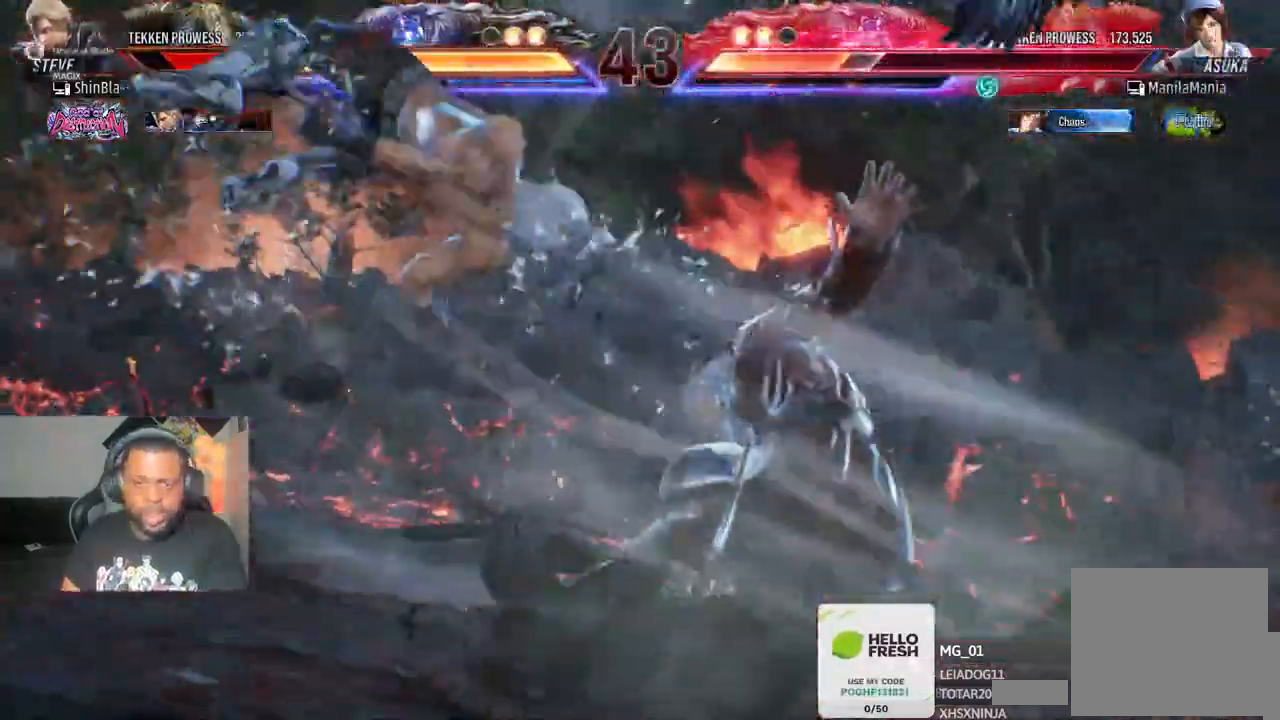
{"dt_ms": 1000, "buttons": ["CIRCLE", "SQUARE", "DPAD_LEFT"], "left_stick": "center", "right_stick": "center"}
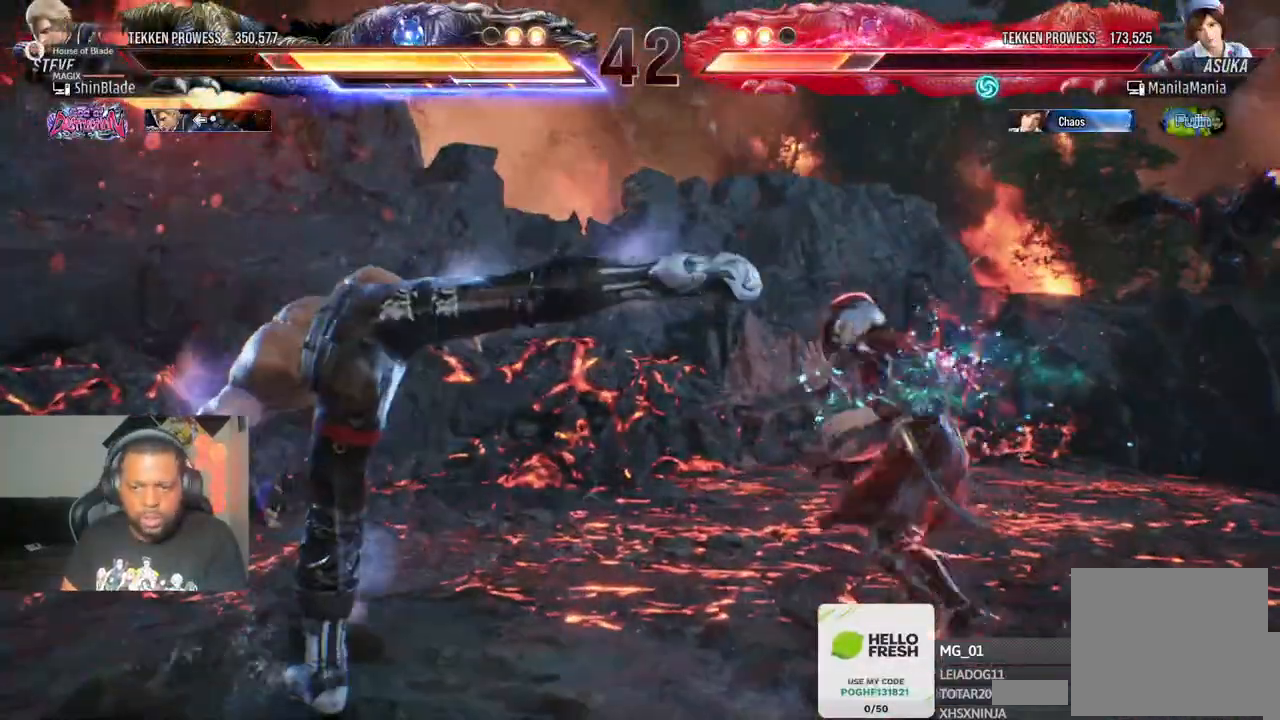
{"dt_ms": 500, "buttons": ["DPAD_LEFT"], "left_stick": "center", "right_stick": "center", "events": [[17, "CIRCLE", "up"], [67, "DPAD_LEFT", "up"], [117, "SQUARE", "up"], [133, "DPAD_LEFT", "down"], [217, "DPAD_LEFT", "up"], [267, "DPAD_LEFT", "down"]]}
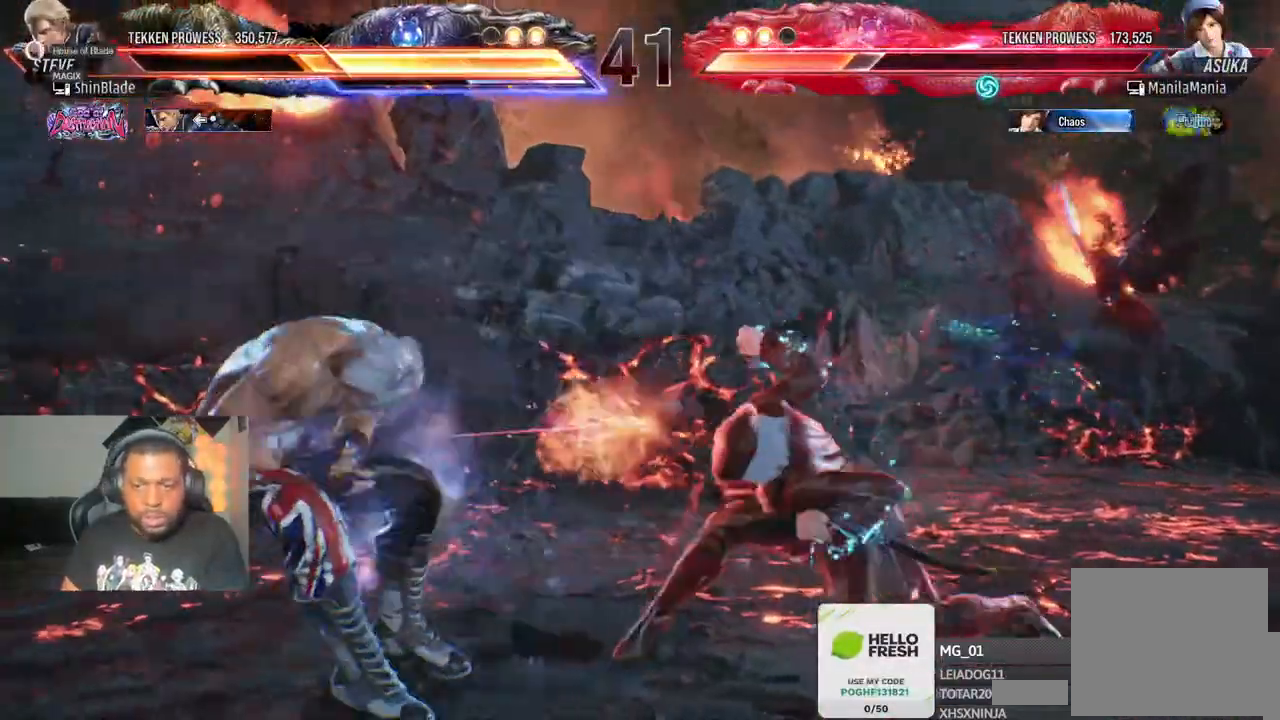
{"dt_ms": 500, "buttons": ["DPAD_LEFT"], "left_stick": "center", "right_stick": "center", "events": []}
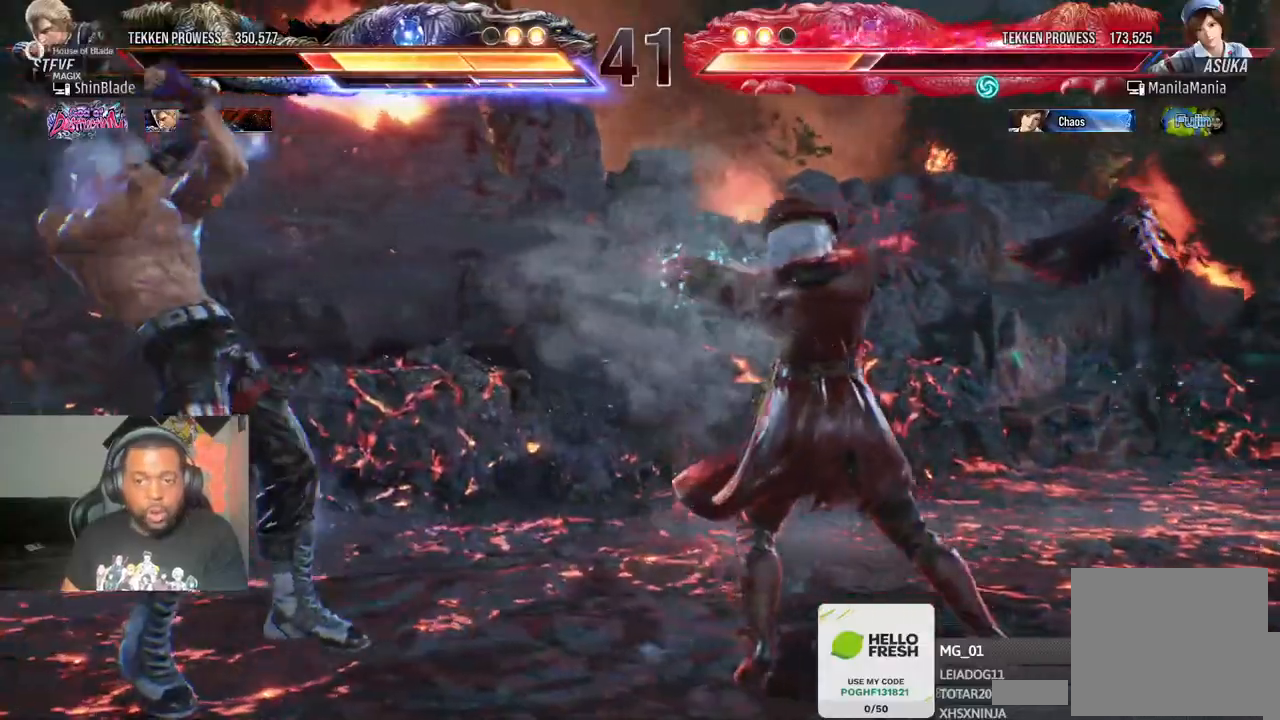
{"dt_ms": 500, "buttons": ["R2", "DPAD_LEFT"], "left_stick": "center", "right_stick": "center", "events": [[283, "DPAD_LEFT", "up"], [333, "DPAD_LEFT", "down"], [350, "R2", "down"], [400, "DPAD_LEFT", "up"], [467, "DPAD_LEFT", "down"]]}
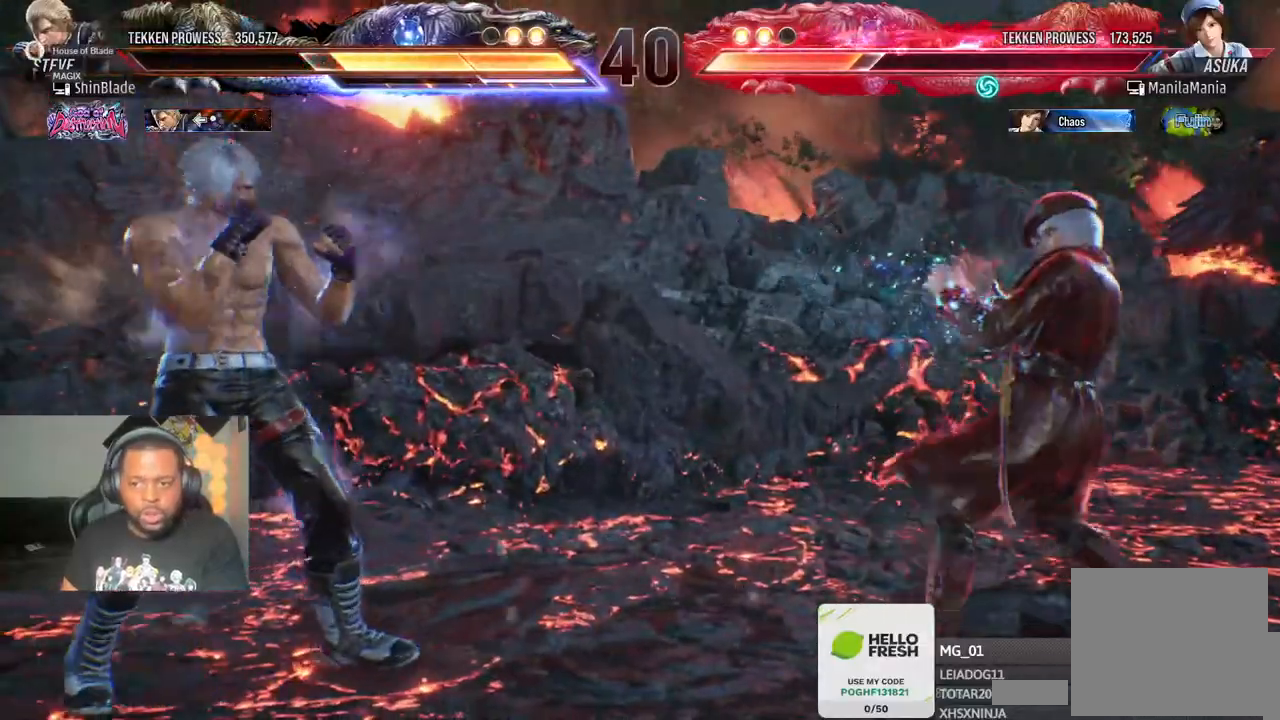
{"dt_ms": 500, "buttons": ["DPAD_LEFT"], "left_stick": "center", "right_stick": "center", "events": [[33, "R2", "up"], [150, "CIRCLE", "down"], [150, "CROSS", "down"], [250, "CROSS", "up"], [283, "CIRCLE", "up"], [317, "DPAD_DOWN", "down"], [383, "DPAD_DOWN", "up"]]}
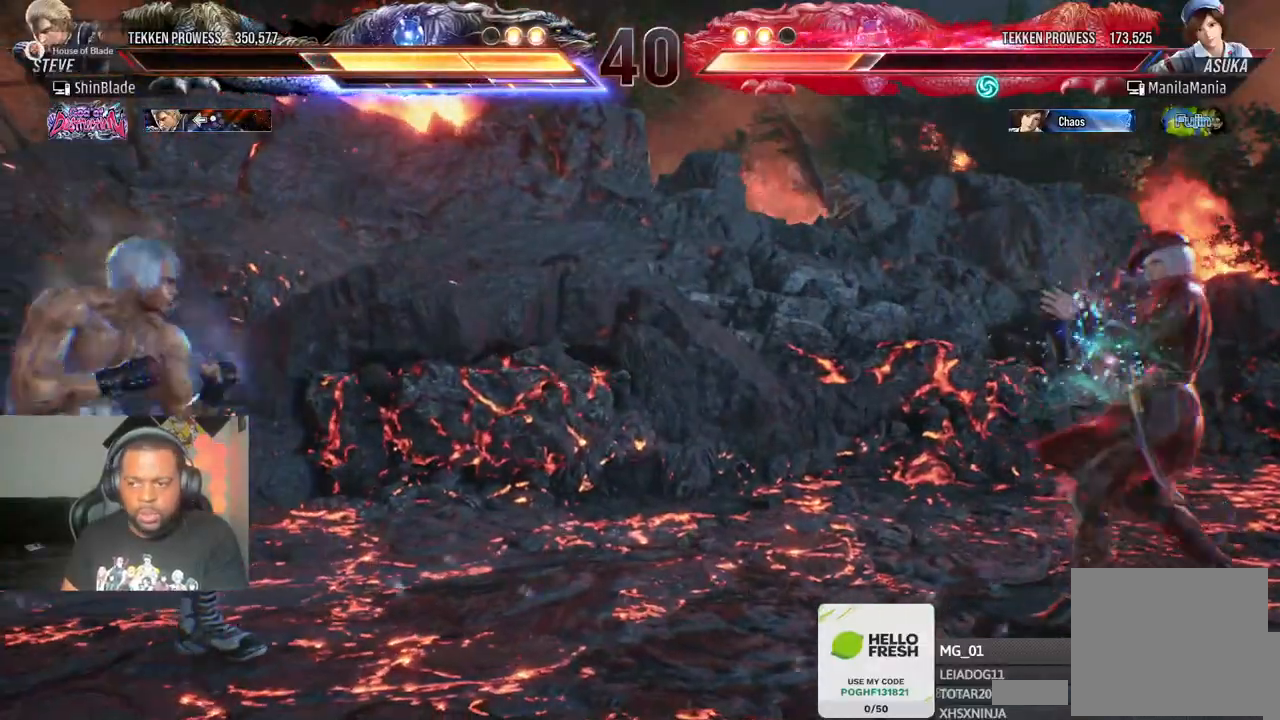
{"dt_ms": 500, "buttons": [], "left_stick": "center", "right_stick": "center", "events": [[67, "DPAD_LEFT", "up"], [167, "DPAD_RIGHT", "down"], [217, "DPAD_RIGHT", "up"], [267, "DPAD_RIGHT", "down"], [317, "DPAD_RIGHT", "up"], [383, "DPAD_DOWN", "down"], [467, "DPAD_DOWN", "up"]]}
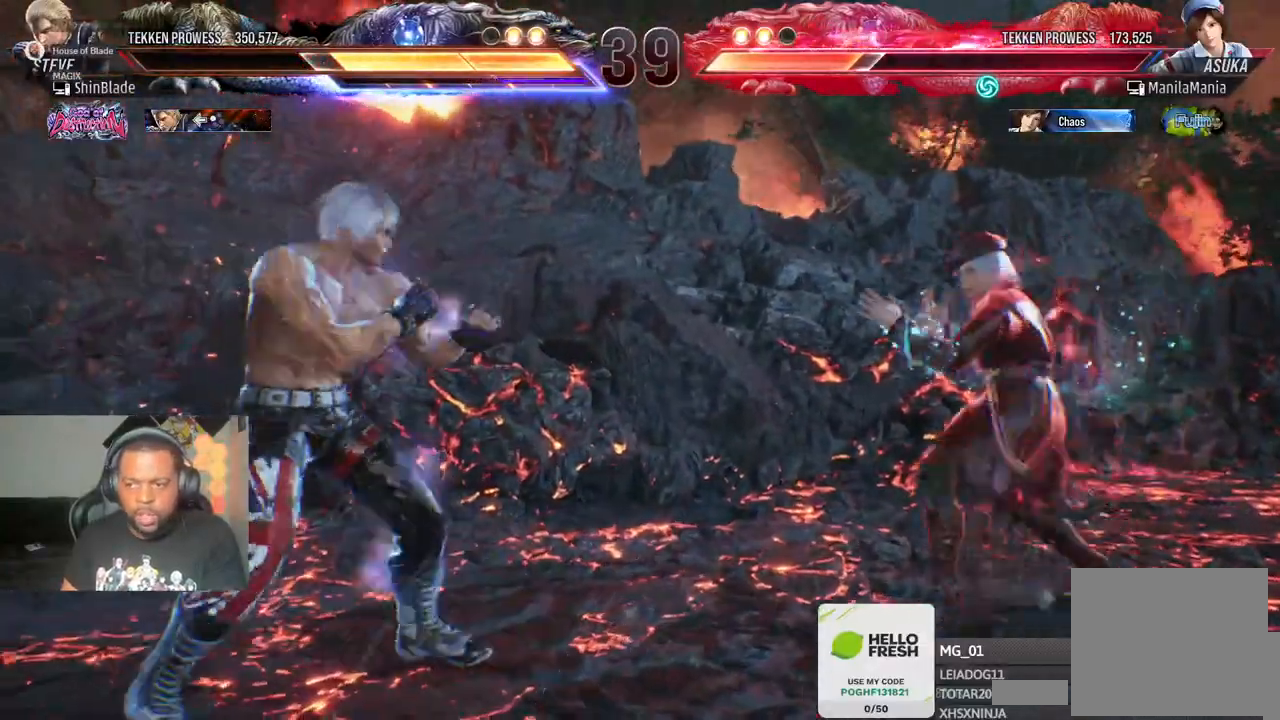
{"dt_ms": 500, "buttons": [], "left_stick": "center", "right_stick": "center", "events": [[17, "DPAD_DOWN", "down"], [100, "DPAD_LEFT", "down"], [117, "DPAD_DOWN", "up"], [167, "DPAD_LEFT", "up"], [217, "DPAD_LEFT", "down"], [383, "DPAD_DOWN", "down"], [433, "DPAD_DOWN", "up"], [483, "DPAD_LEFT", "up"]]}
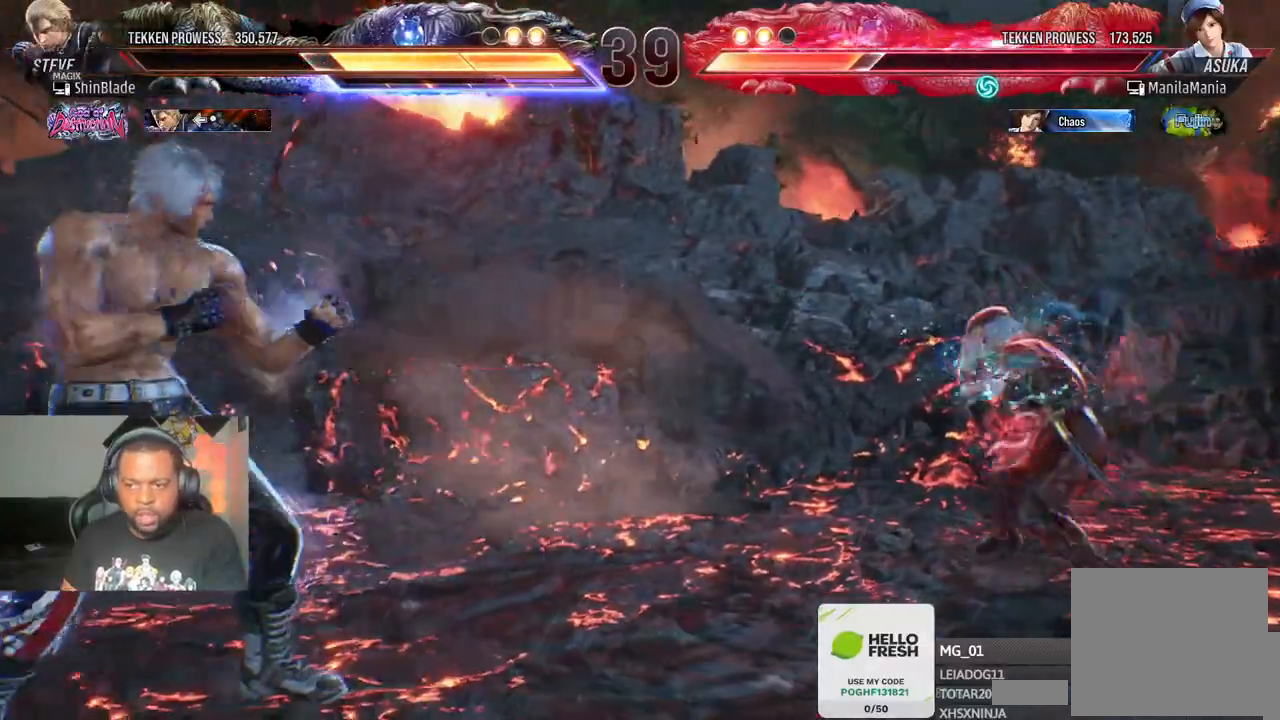
{"dt_ms": 500, "buttons": ["DPAD_DOWN", "DPAD_LEFT"], "left_stick": "center", "right_stick": "center", "events": [[33, "DPAD_LEFT", "down"], [167, "DPAD_DOWN", "down"], [250, "DPAD_DOWN", "up"], [300, "DPAD_LEFT", "up"], [333, "DPAD_LEFT", "down"], [483, "DPAD_DOWN", "down"]]}